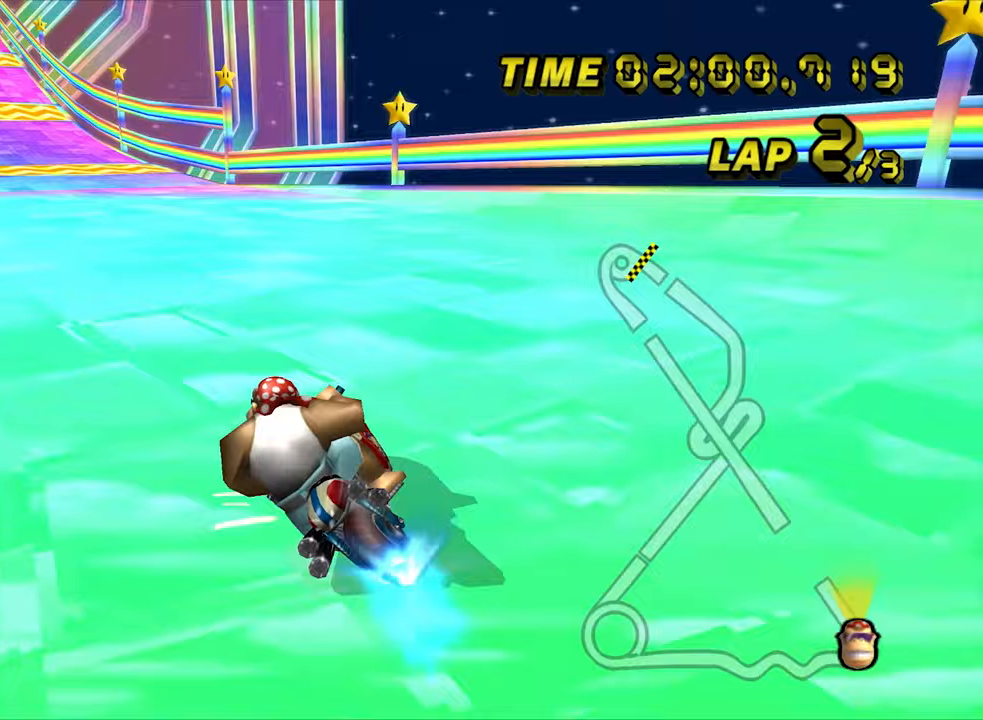
Gameplay with a controller (Nintendo layout); each line is a JSON object with the inputs held at the frame after it. "events" lists button and stick changes between this image and that frame as [ms after this image, input, new state], when the widget could be followed in between. Not read: B DPAD_LEFT L3 R3 X Y Z.
{"buttons": ["A"], "left_stick": "center", "events": [[83, "R1", "up"], [183, "left_stick", "center"]]}
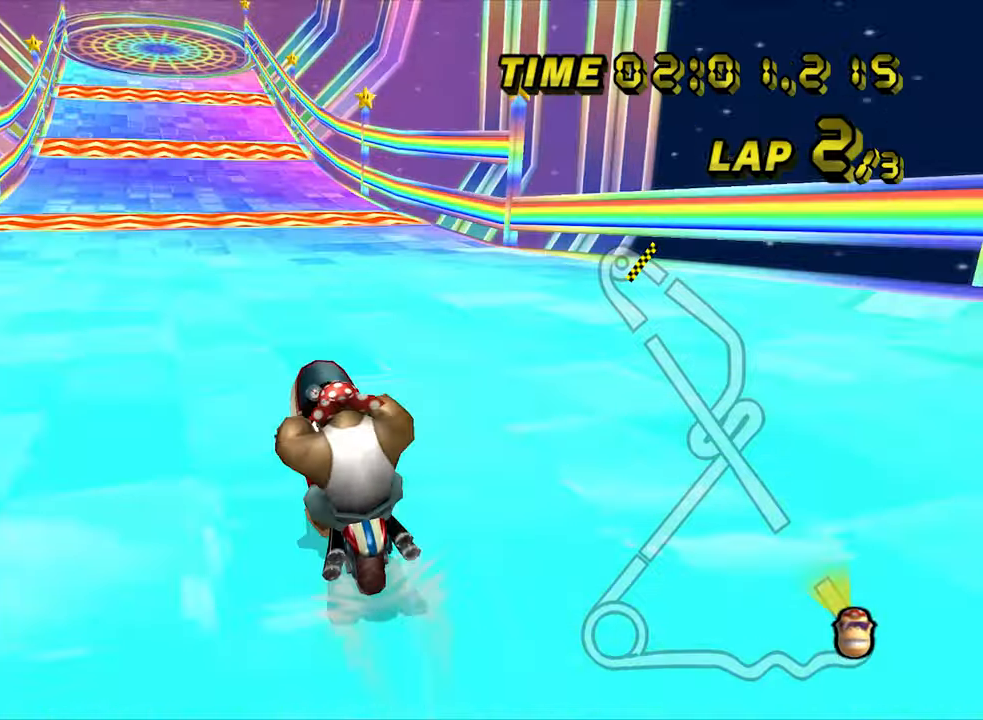
{"buttons": ["A"], "left_stick": "center", "events": []}
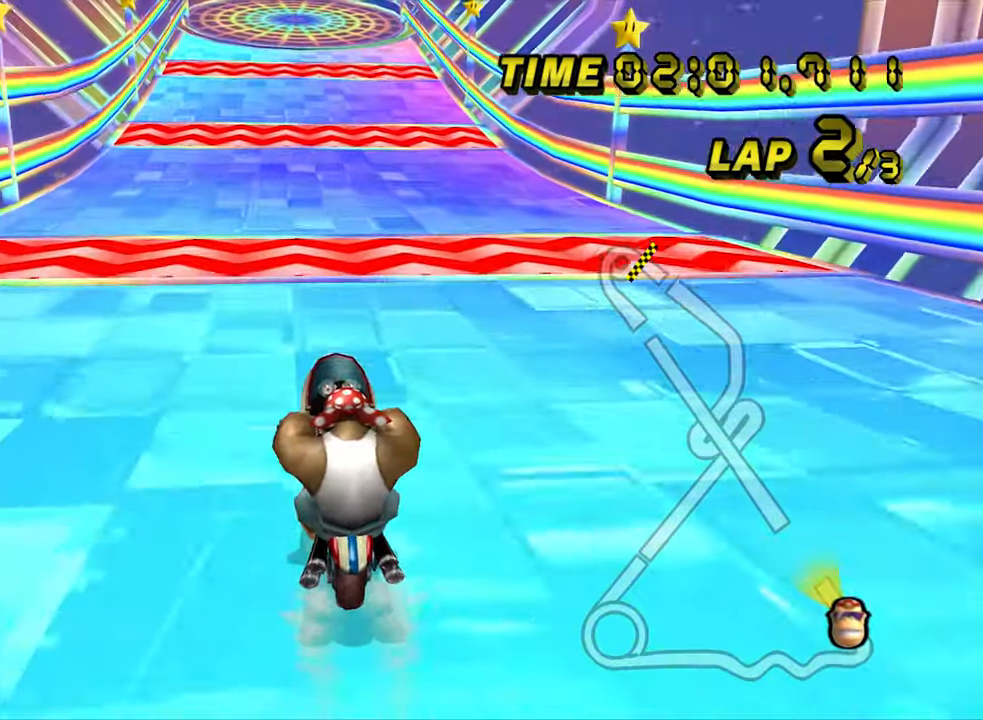
{"buttons": ["A"], "left_stick": "center", "events": [[283, "left_stick", "left"], [367, "left_stick", "center"]]}
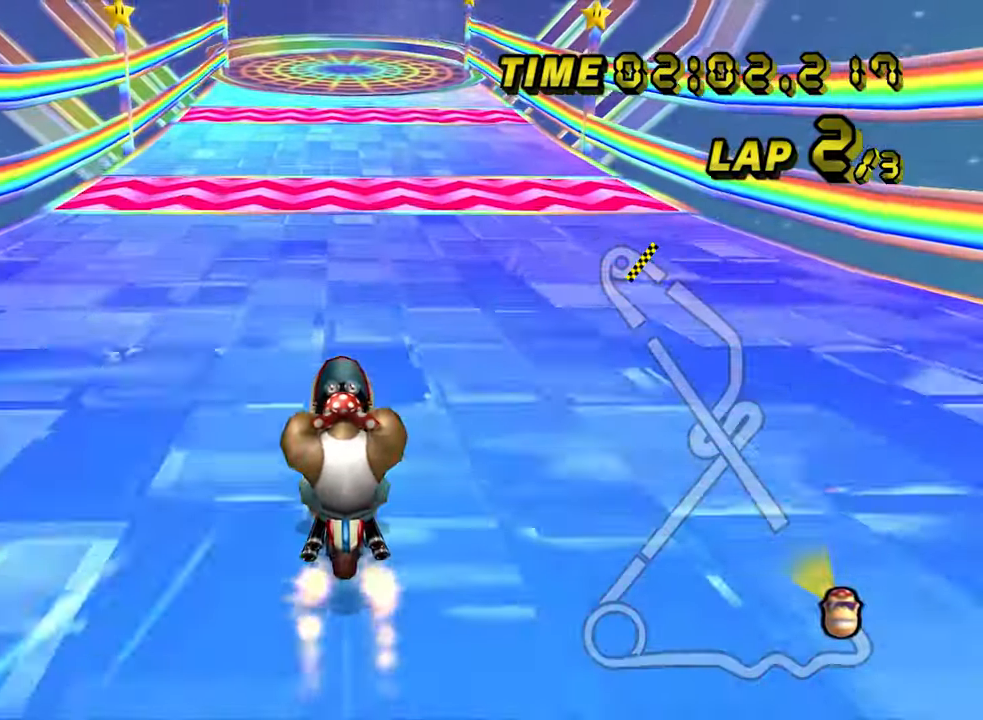
{"buttons": ["A"], "left_stick": "center", "events": []}
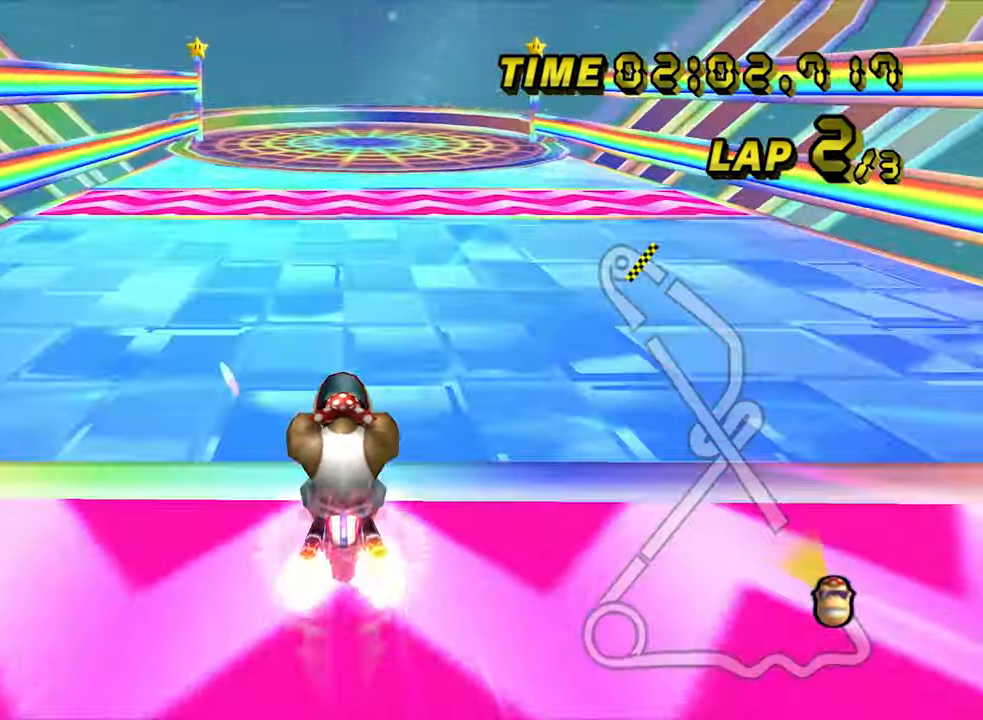
{"buttons": ["A"], "left_stick": "center", "events": [[133, "left_stick", "right"], [250, "left_stick", "center"]]}
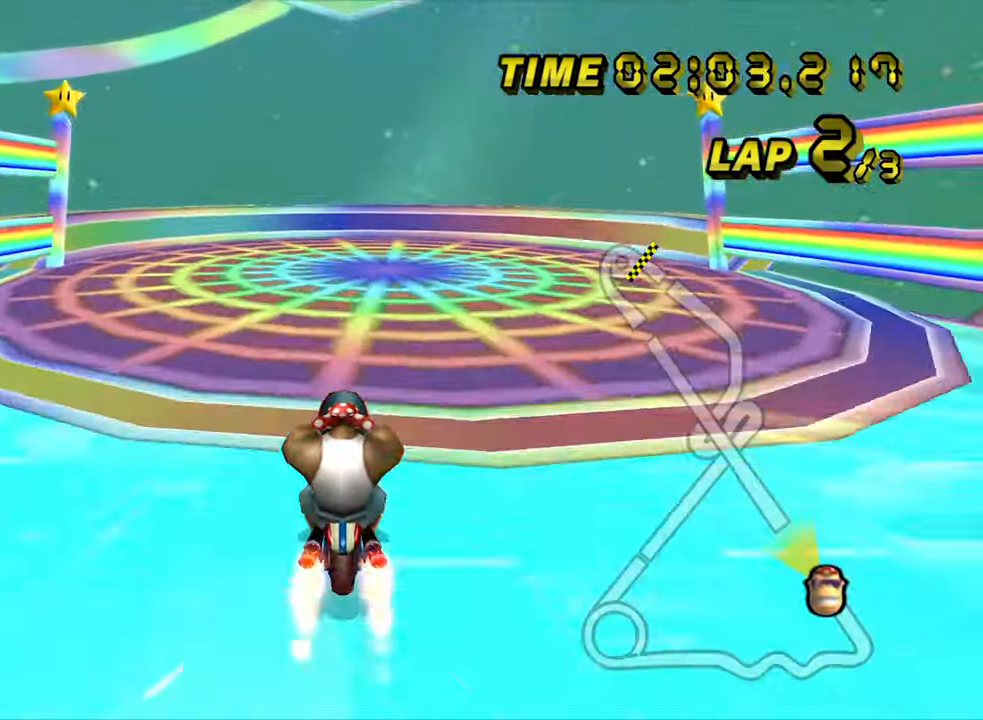
{"buttons": ["A", "DPAD_UP"], "left_stick": "up"}
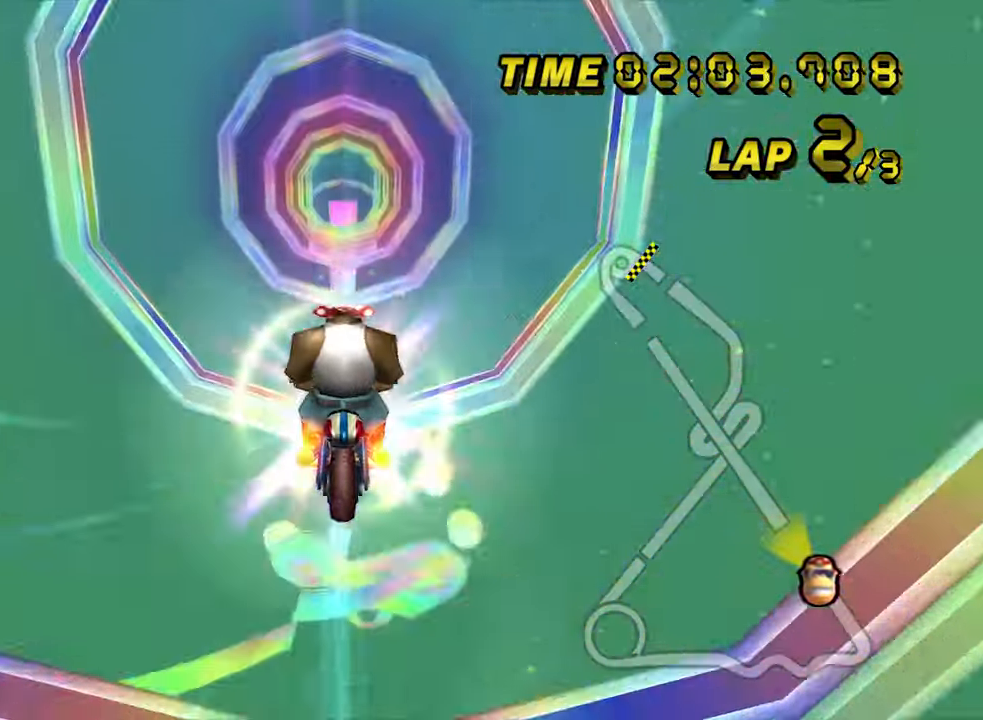
{"buttons": ["A"], "left_stick": "up"}
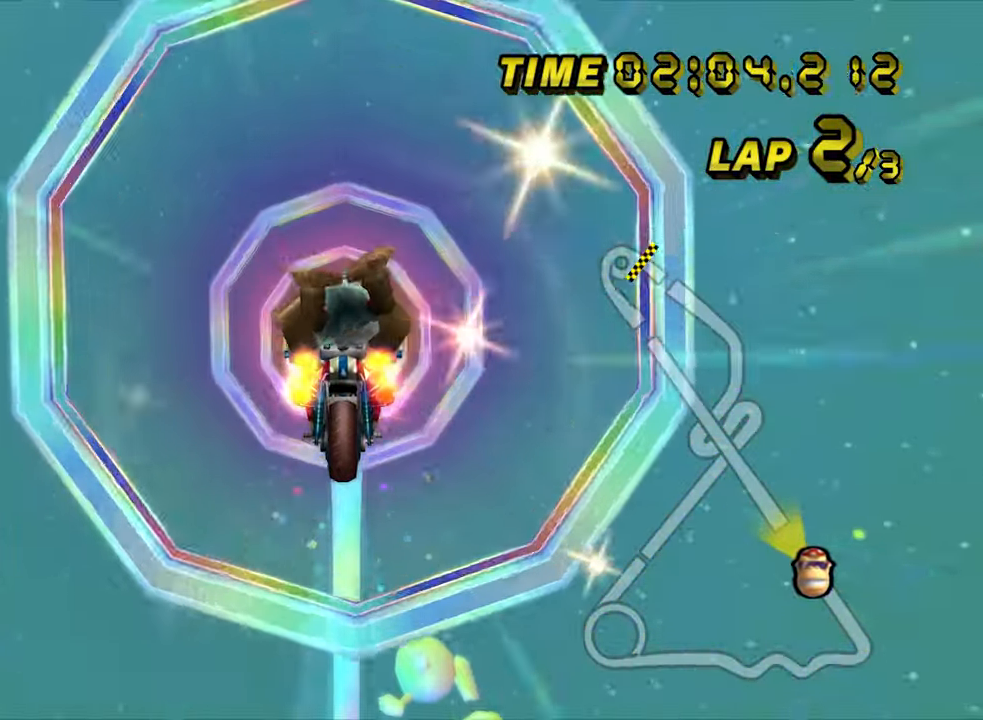
{"buttons": ["A"], "left_stick": "up", "events": []}
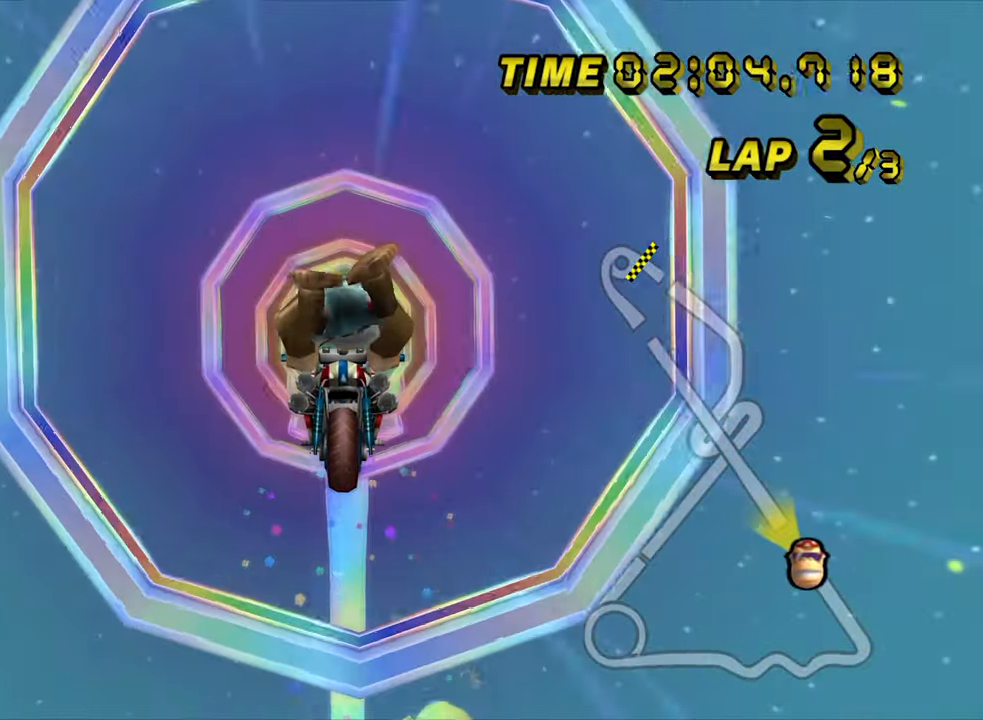
{"buttons": ["A"], "left_stick": "up", "events": []}
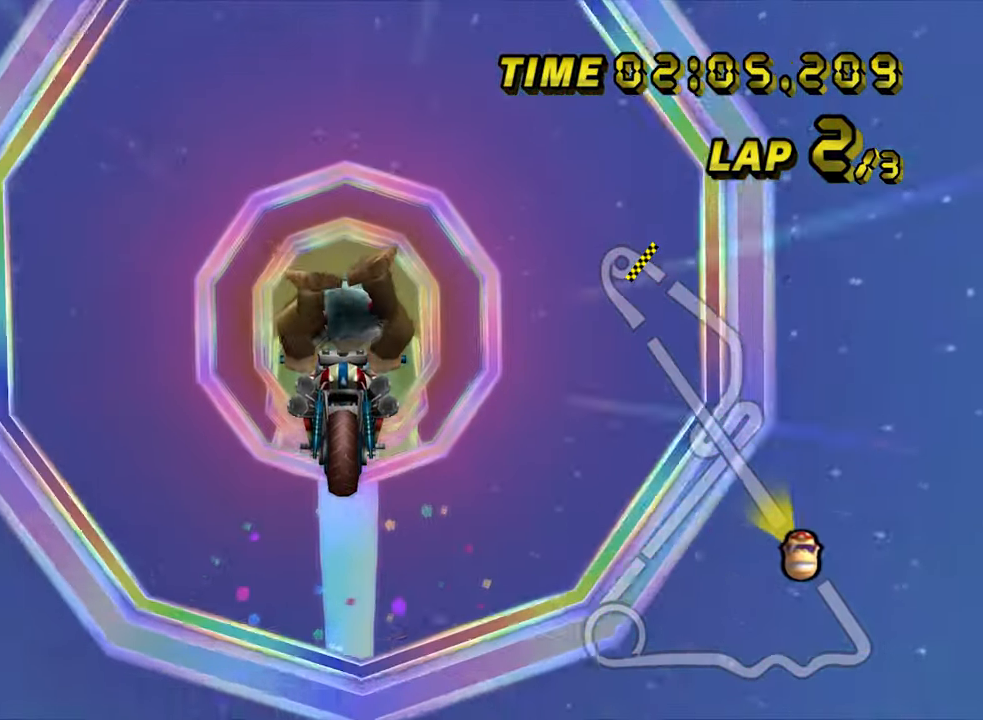
{"buttons": ["A"], "left_stick": "up", "events": []}
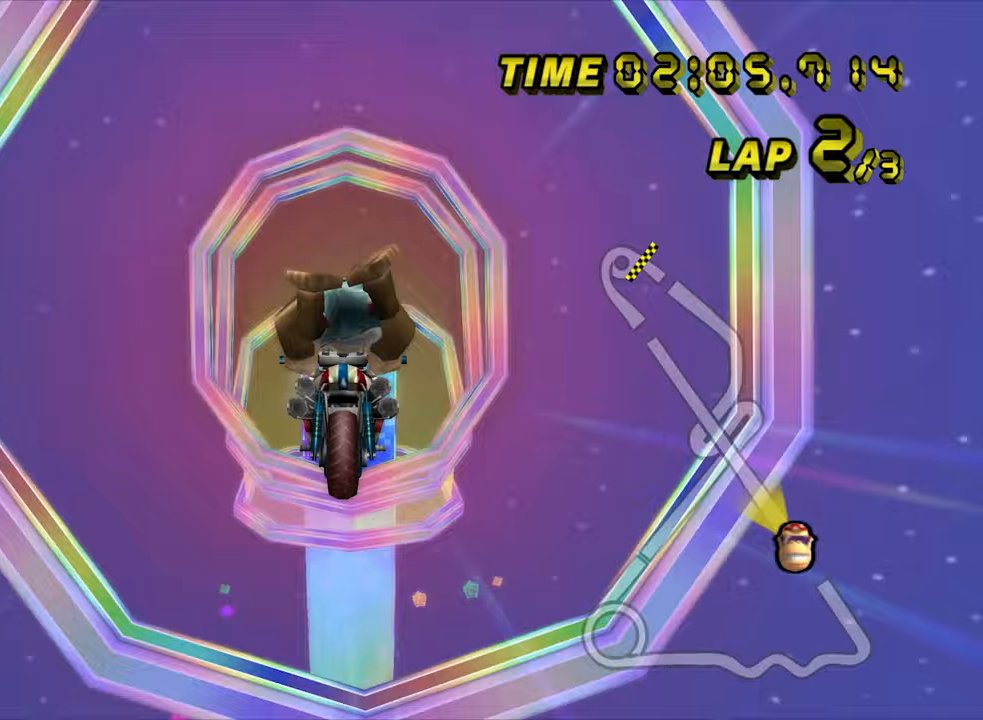
{"buttons": ["A"], "left_stick": "up", "events": []}
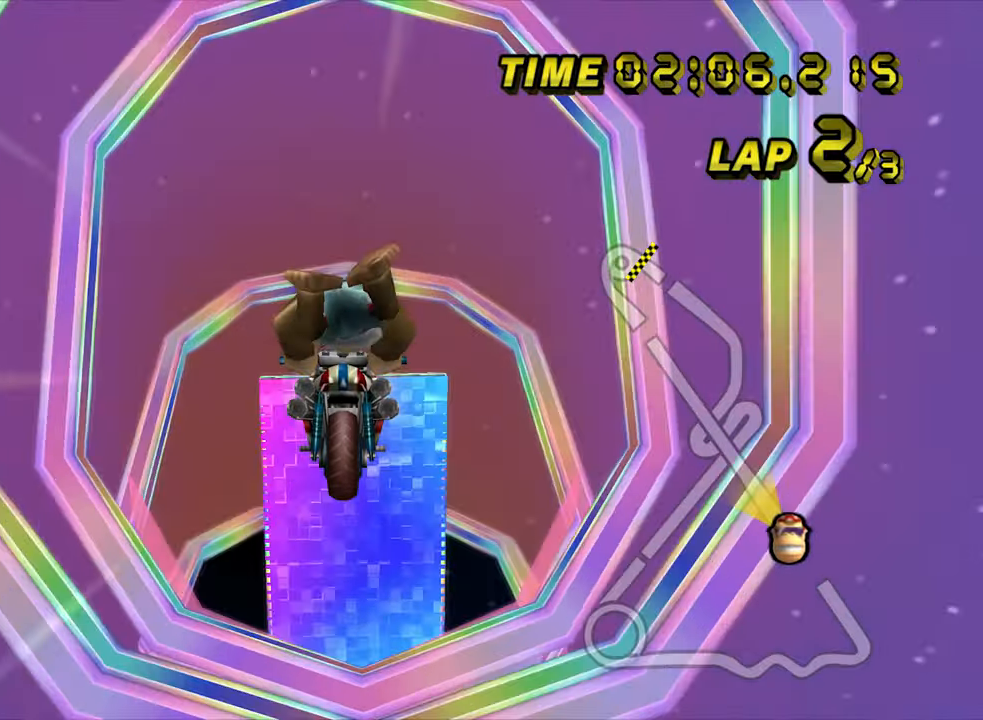
{"buttons": ["A"], "left_stick": "up", "events": []}
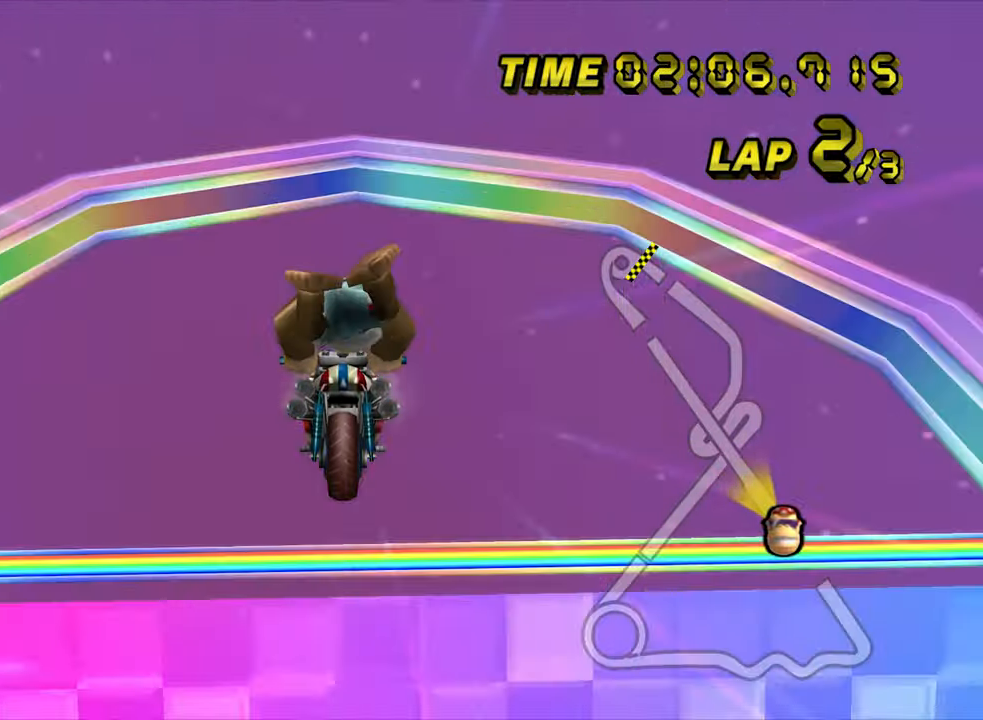
{"buttons": ["A"], "left_stick": "up", "events": []}
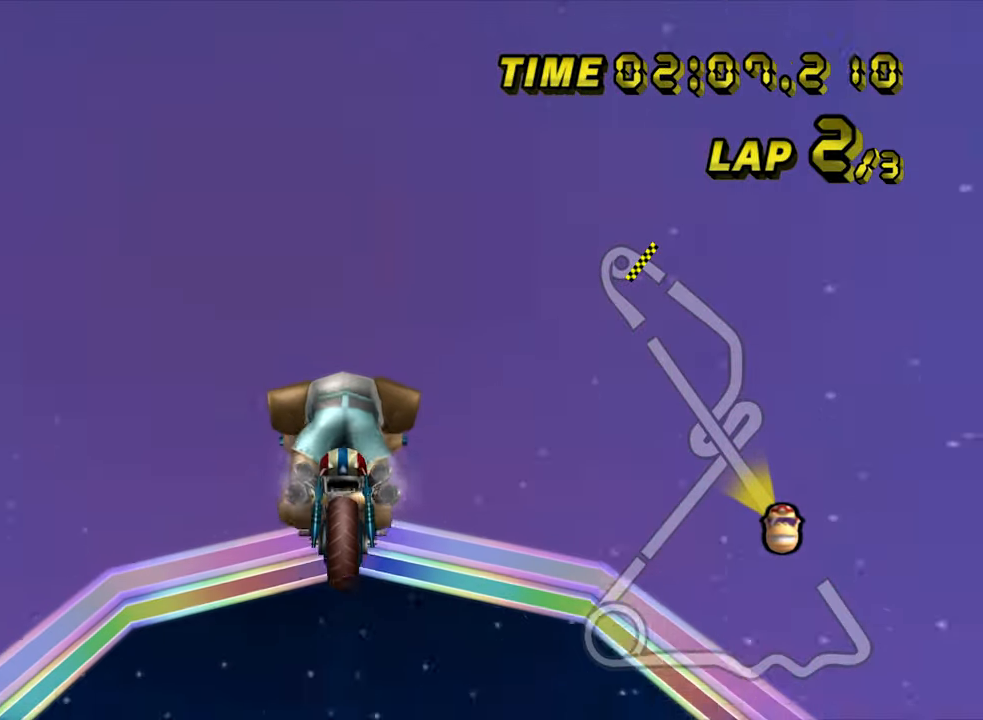
{"buttons": ["A"], "left_stick": "up", "events": []}
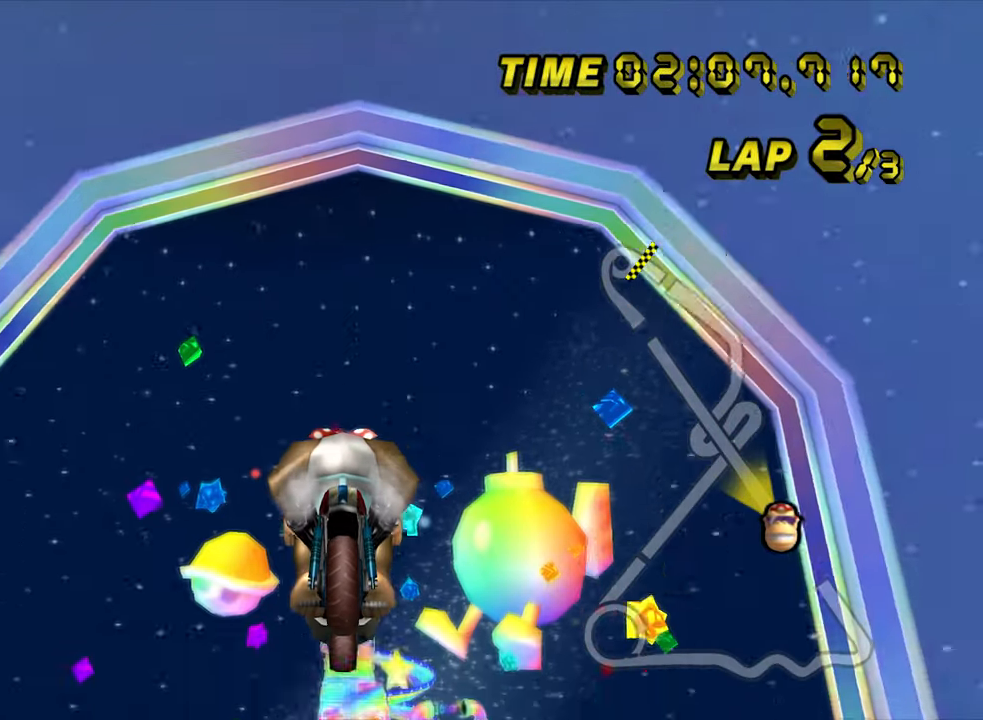
{"buttons": ["A"], "left_stick": "up", "events": []}
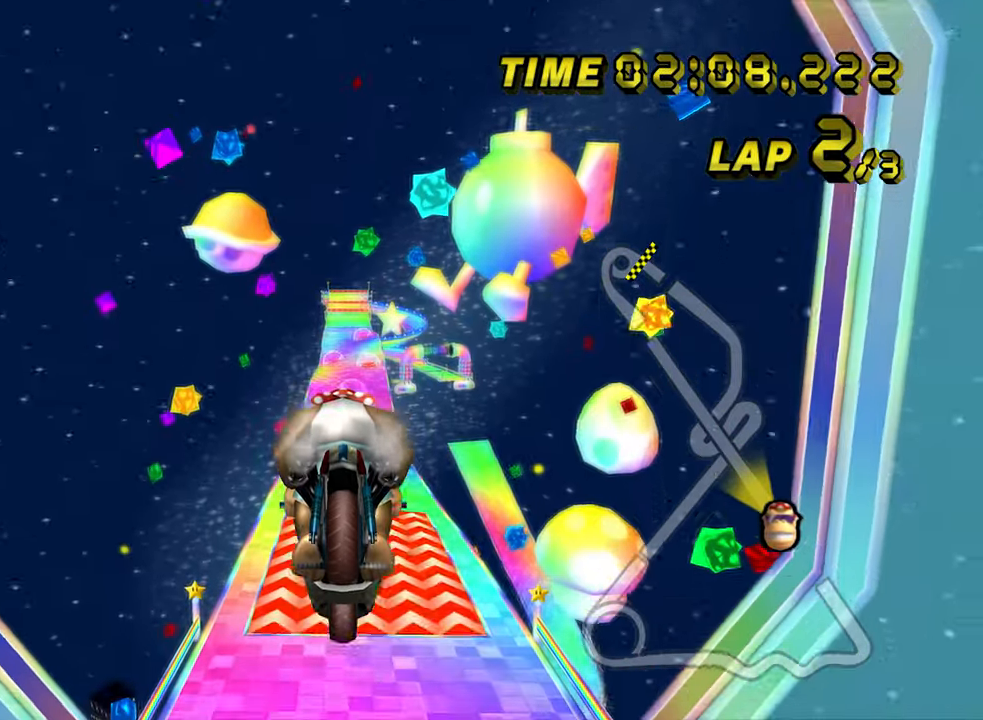
{"buttons": ["A"], "left_stick": "down", "events": [[467, "left_stick", "down"]]}
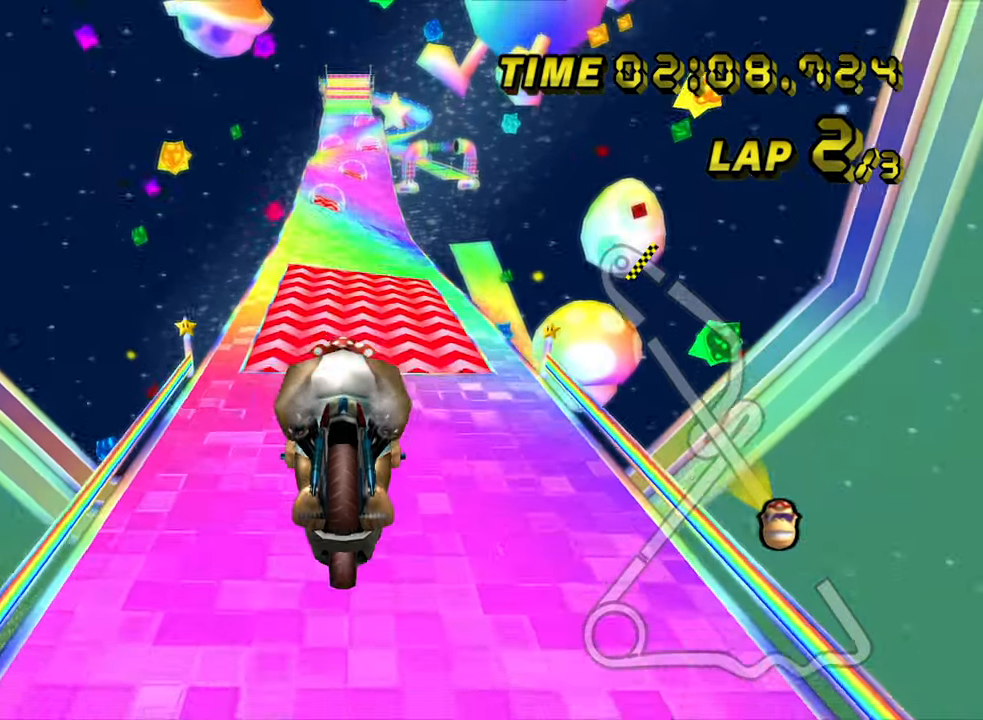
{"buttons": ["A"], "left_stick": "down", "events": []}
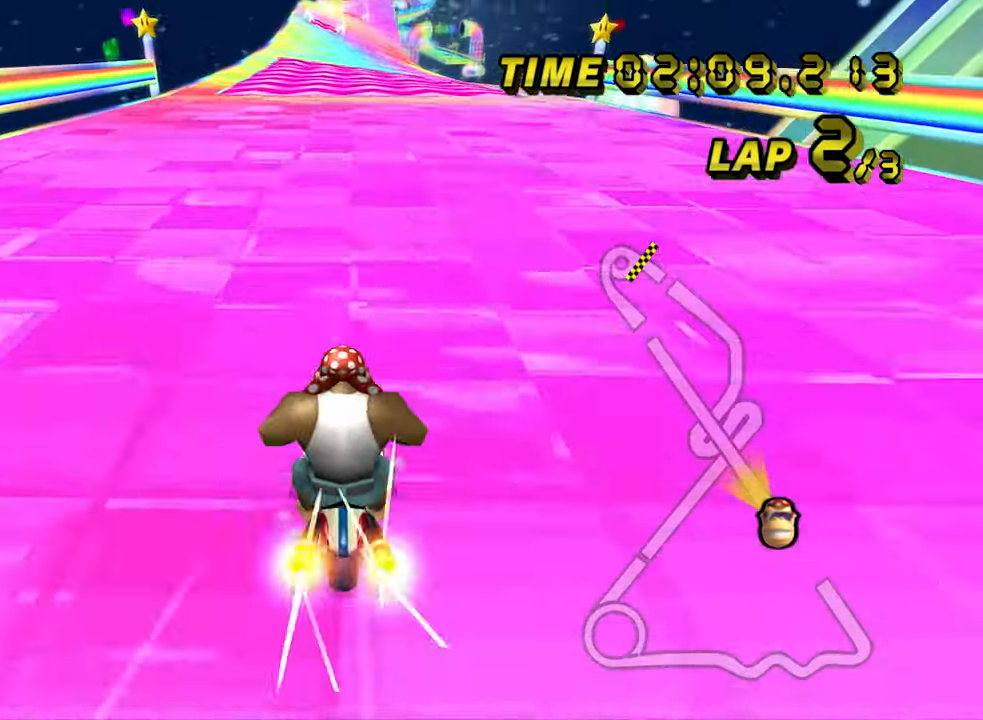
{"buttons": ["A"], "left_stick": "center", "events": [[100, "left_stick", "center"]]}
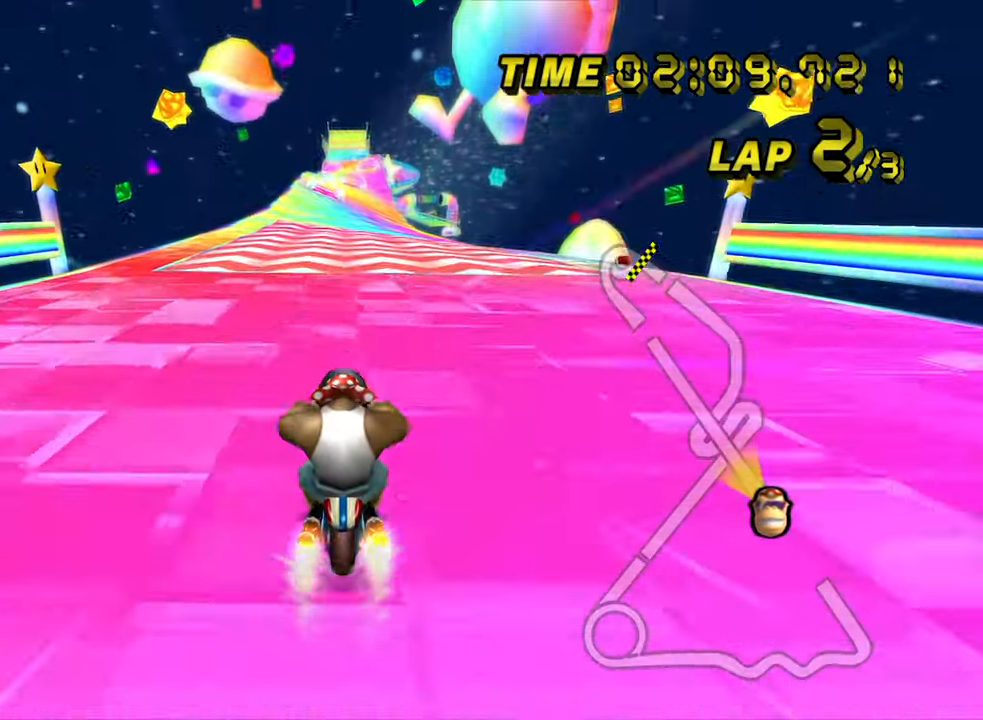
{"buttons": ["A"], "left_stick": "center", "events": []}
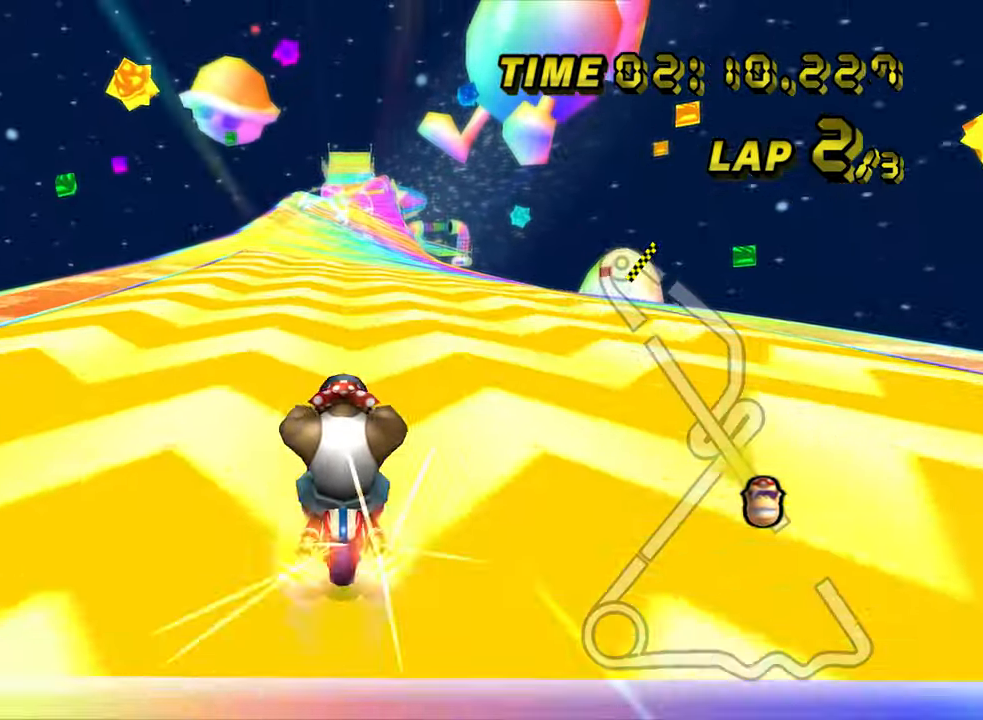
{"buttons": ["A"], "left_stick": "center", "events": [[33, "left_stick", "right"], [400, "left_stick", "center"]]}
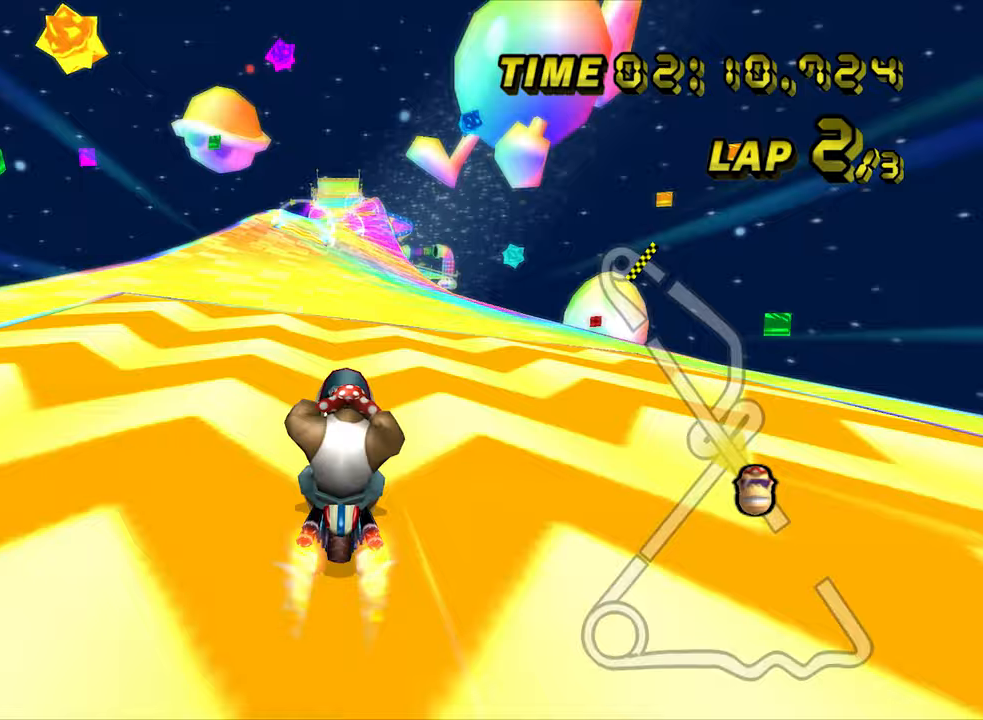
{"buttons": ["A"], "left_stick": "center", "events": []}
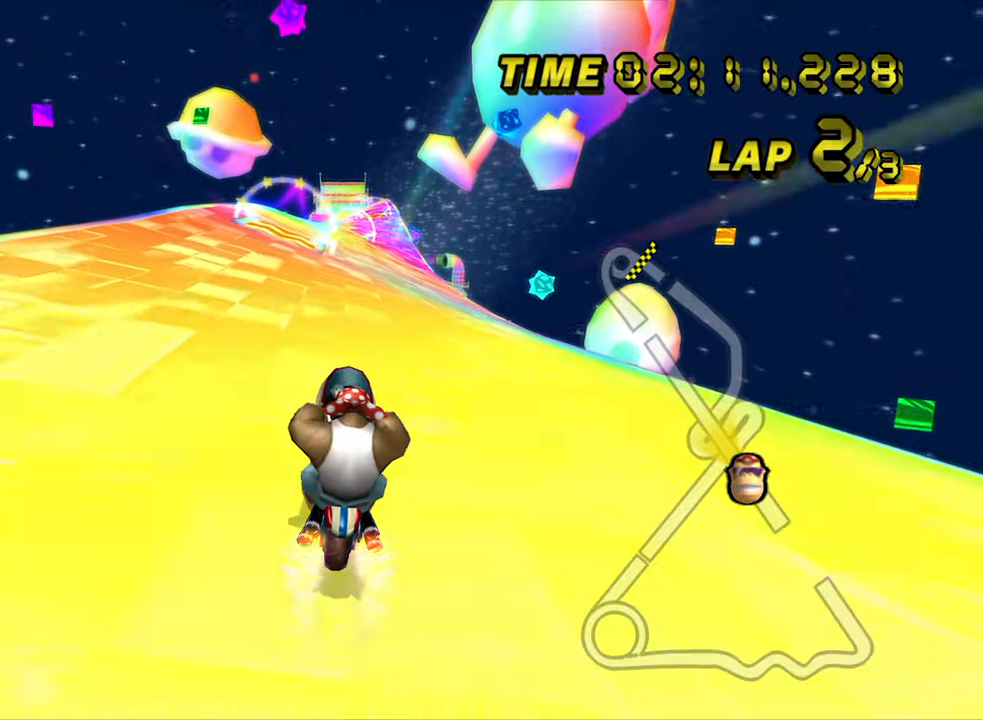
{"buttons": ["A", "R1"], "left_stick": "center", "events": [[467, "R1", "down"]]}
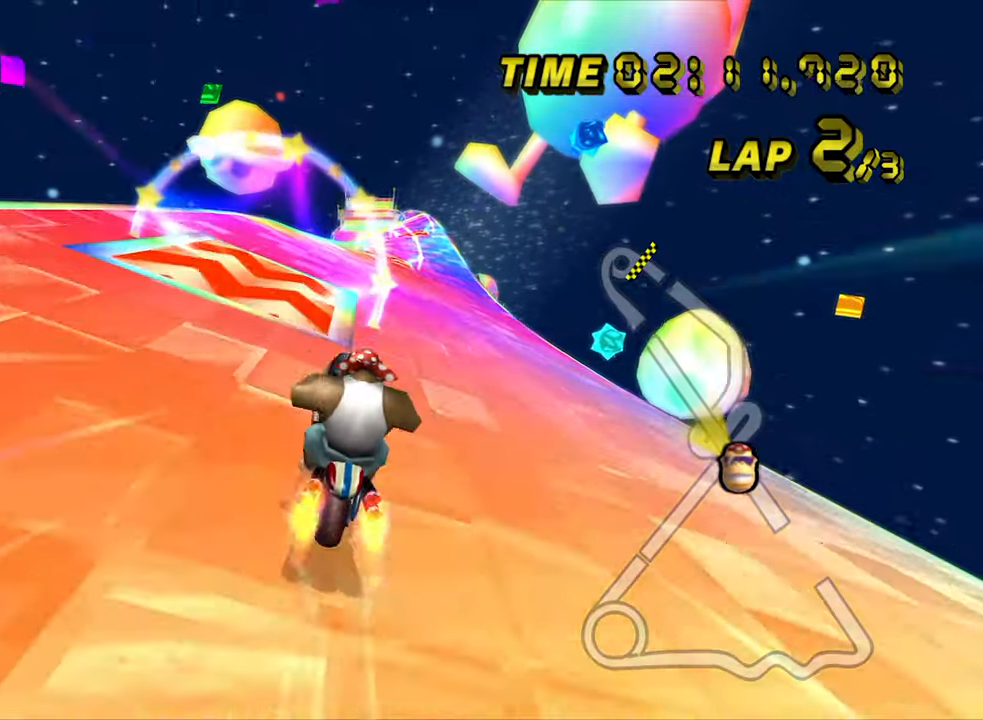
{"buttons": ["A"], "left_stick": "center", "events": [[17, "left_stick", "right"], [217, "R1", "up"], [250, "left_stick", "center"]]}
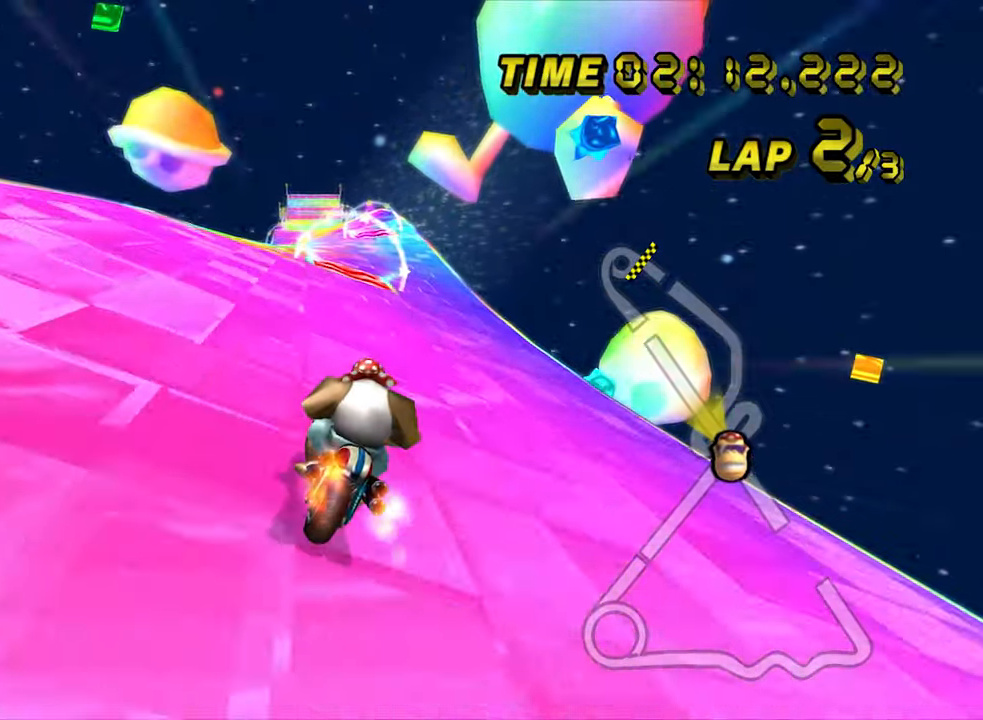
{"buttons": ["A"], "left_stick": "center", "events": []}
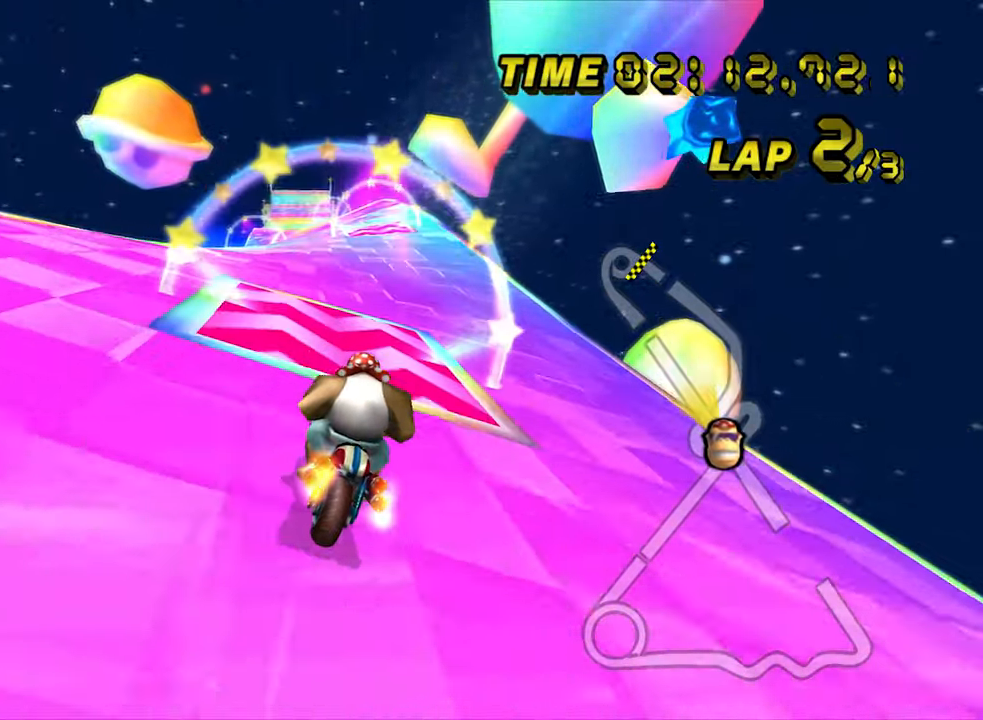
{"buttons": ["A"], "left_stick": "center", "events": []}
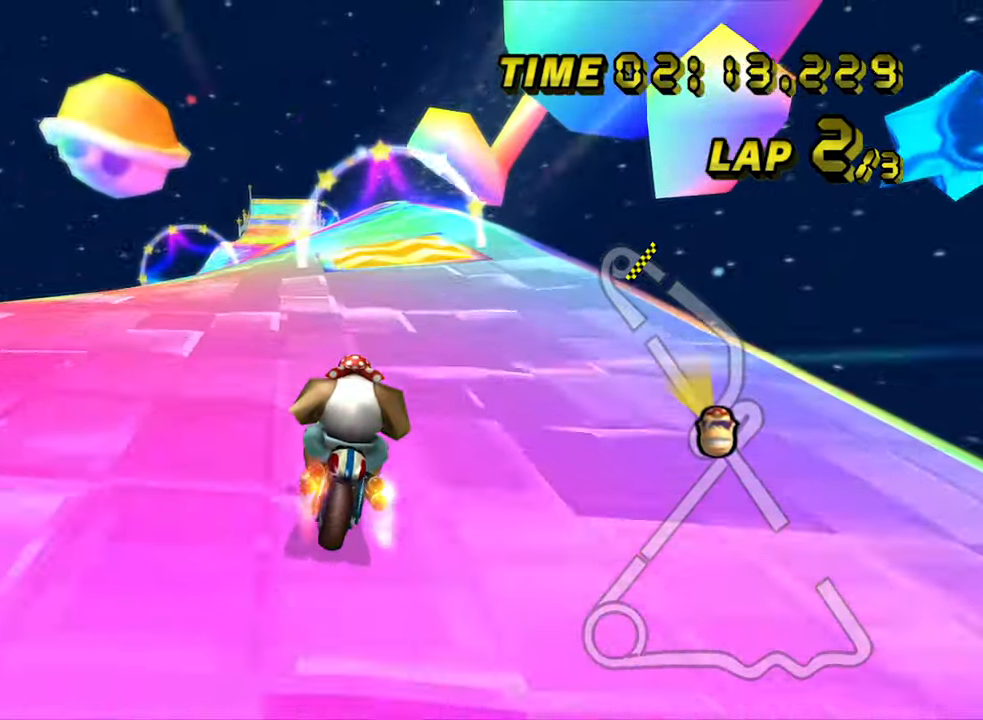
{"buttons": ["A"], "left_stick": "center", "events": [[150, "left_stick", "left"], [383, "left_stick", "center"]]}
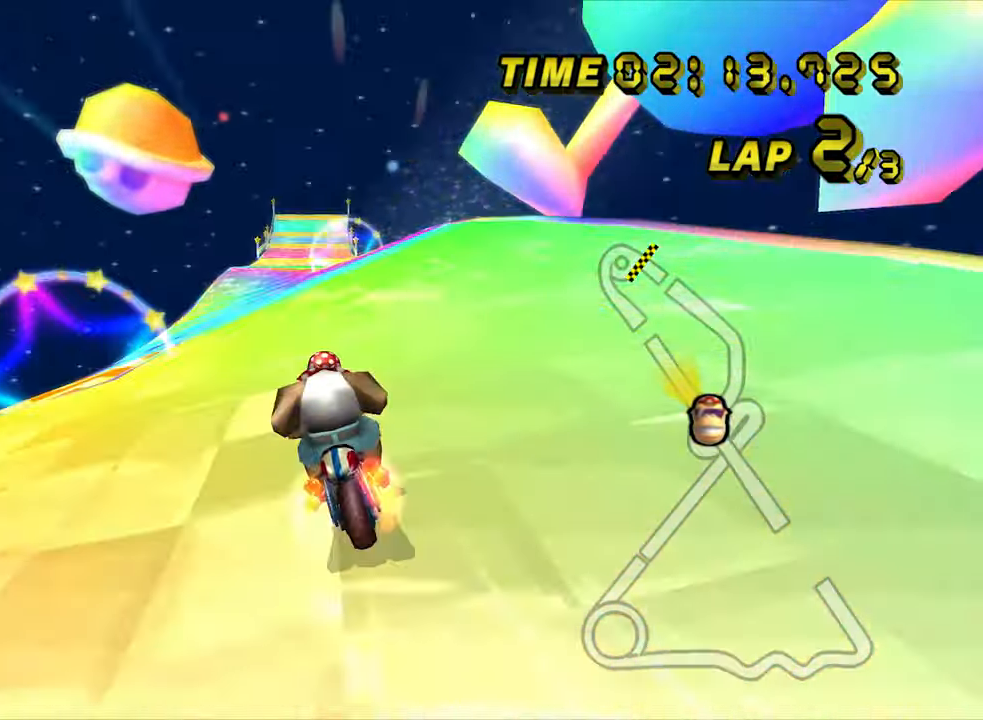
{"buttons": ["A"], "left_stick": "center", "events": []}
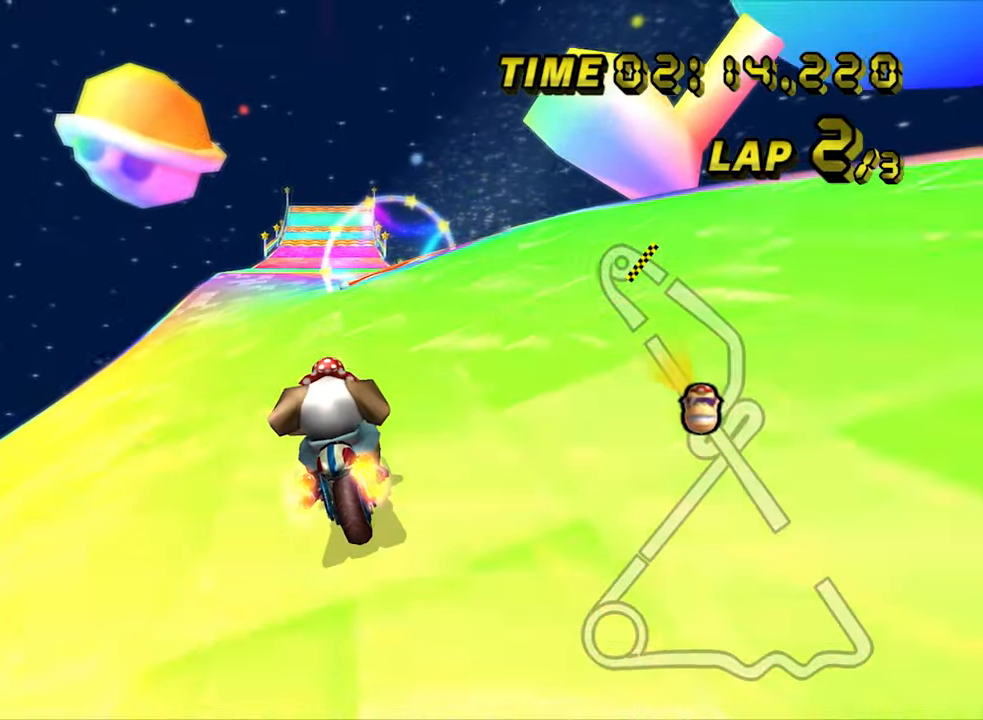
{"buttons": ["A"], "left_stick": "center", "events": []}
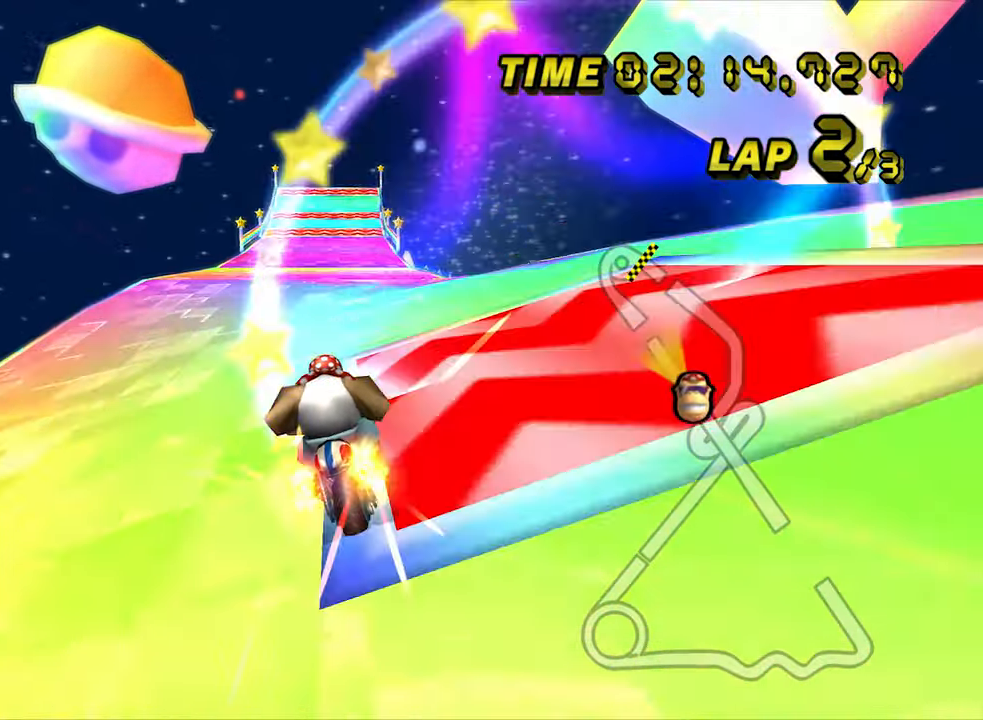
{"buttons": ["A"], "left_stick": "center", "events": [[33, "left_stick", "right"], [150, "left_stick", "center"]]}
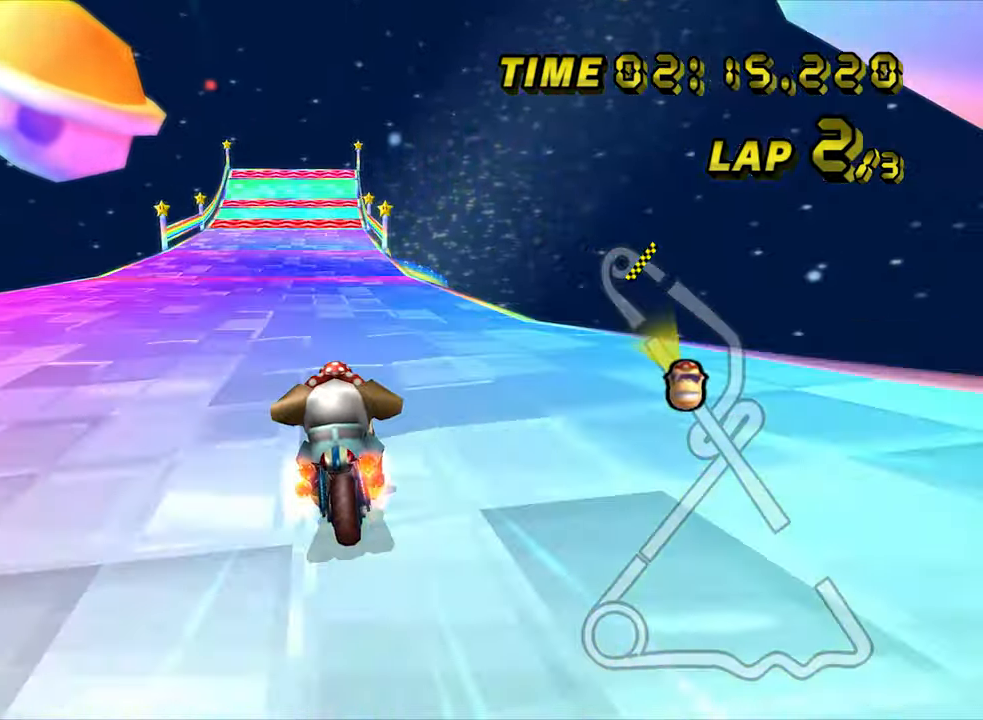
{"buttons": ["A"], "left_stick": "right", "events": [[267, "left_stick", "right"]]}